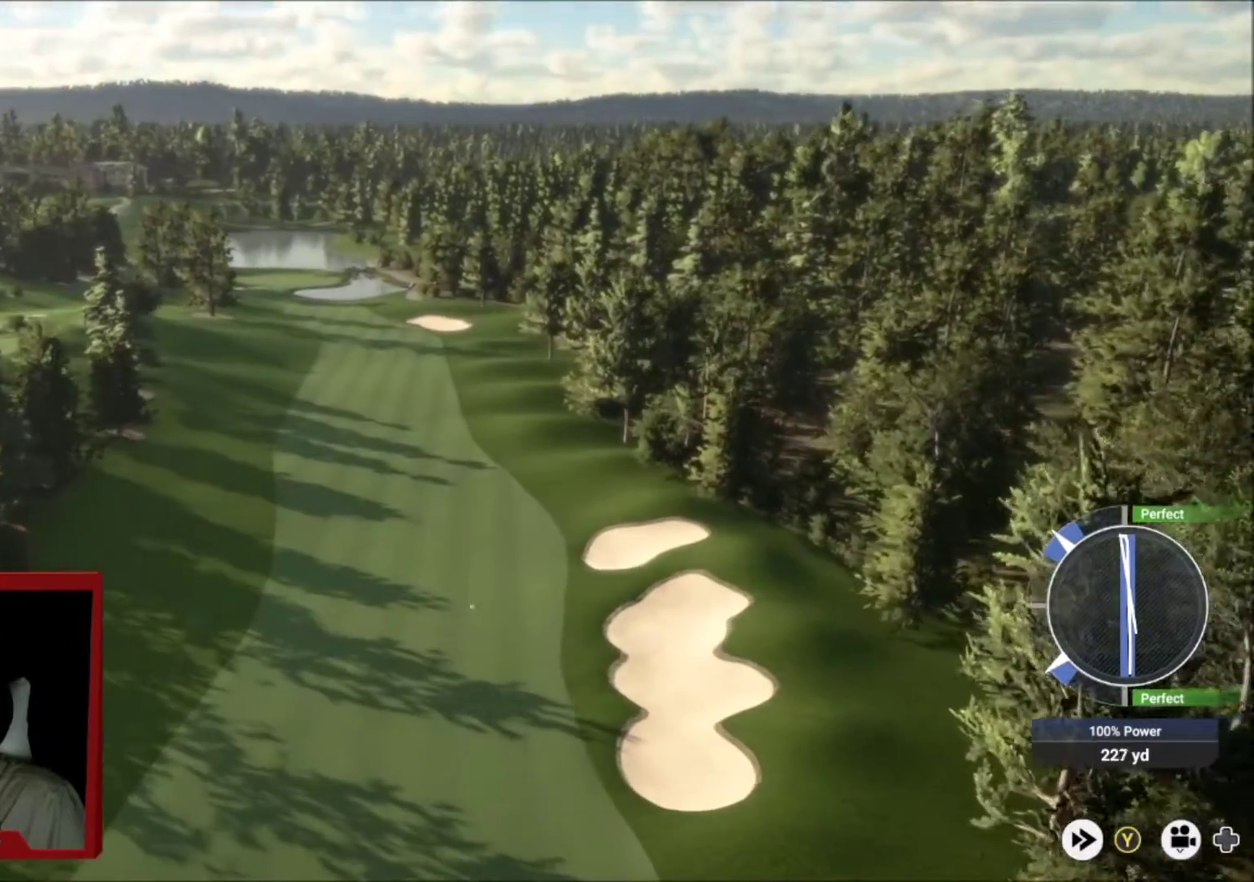
Gameplay with a controller (Xbox layout); each line is a JSON object with the inputs held at the frame after it (dt_ms = milliseconds from this image to that frame). "events" lists button and stick changes between this image and that frame as [ms after this image, input, new state], when the widget could be followed in between.
{"dt_ms": 501, "buttons": [], "left_stick": "right", "right_stick": "center", "events": []}
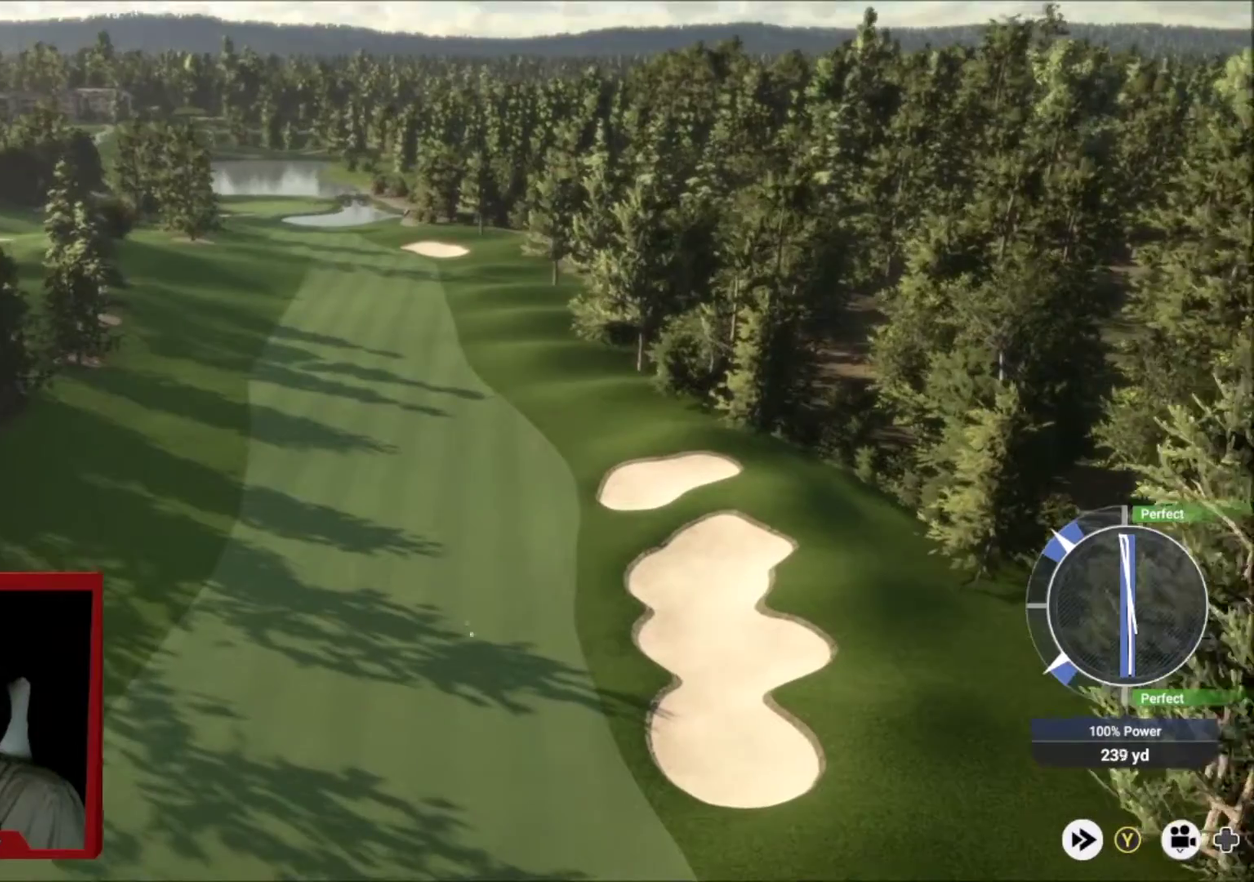
{"dt_ms": 500, "buttons": [], "left_stick": "right", "right_stick": "center", "events": []}
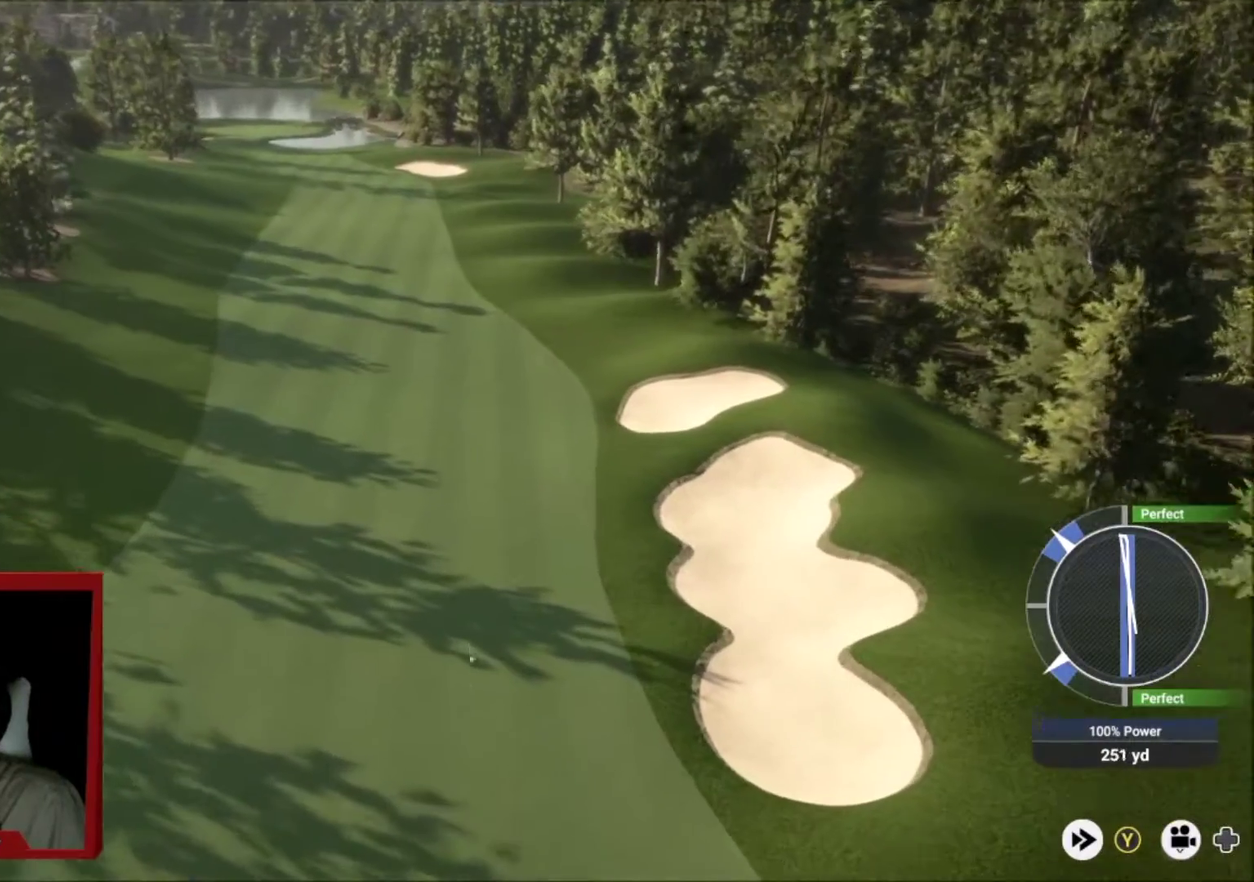
{"dt_ms": 567, "buttons": [], "left_stick": "right", "right_stick": "center", "events": []}
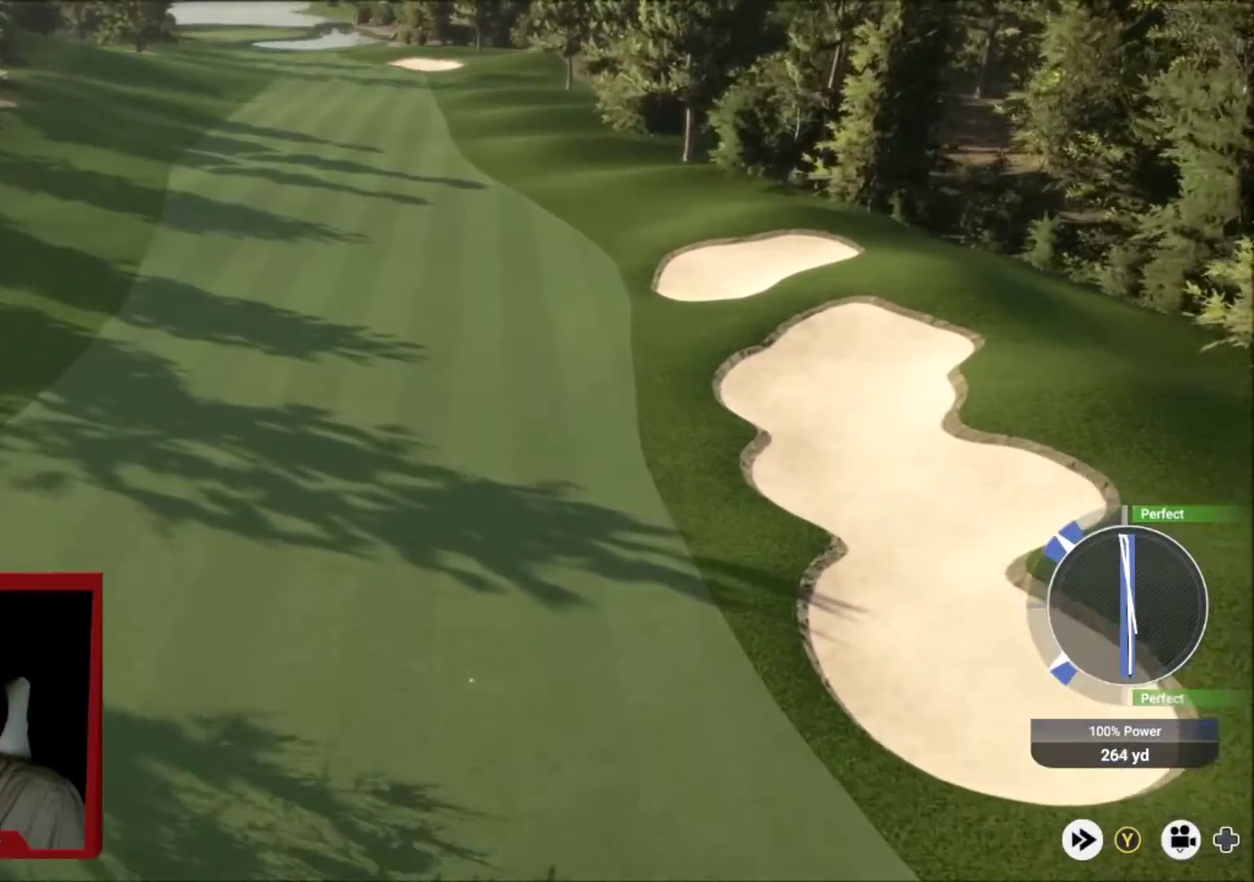
{"dt_ms": 501, "buttons": [], "left_stick": "right", "right_stick": "center", "events": []}
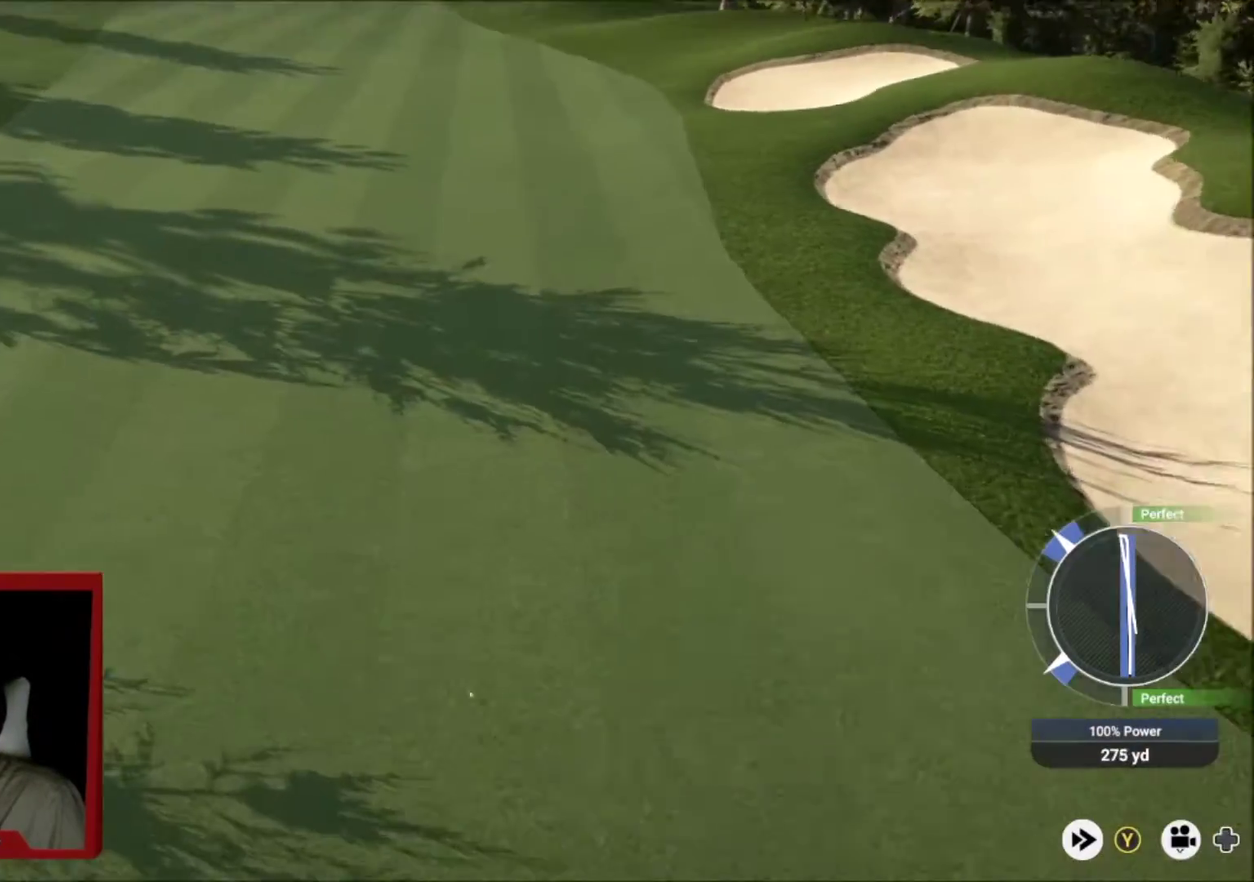
{"dt_ms": 300, "buttons": [], "left_stick": "right", "right_stick": "center", "events": []}
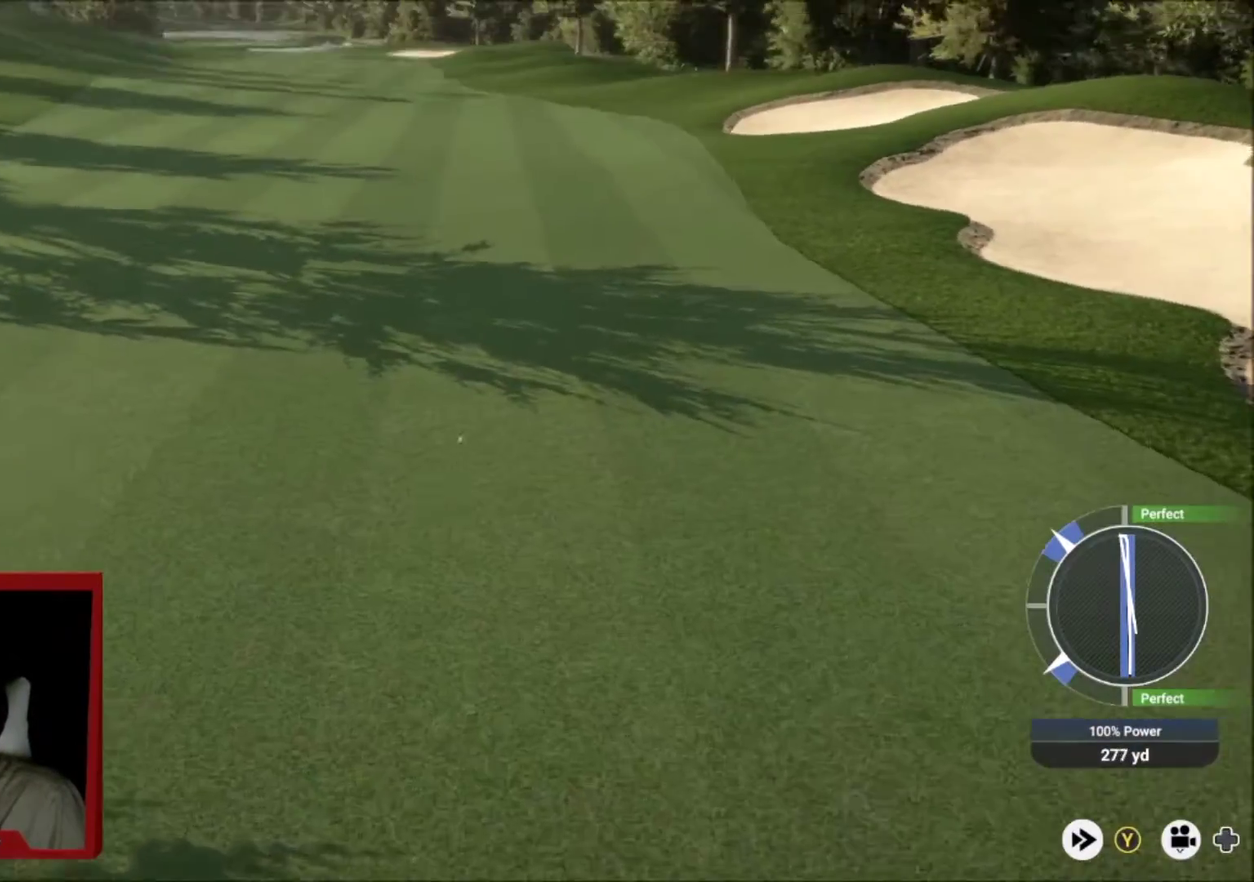
{"dt_ms": 401, "buttons": [], "left_stick": "right", "right_stick": "center", "events": []}
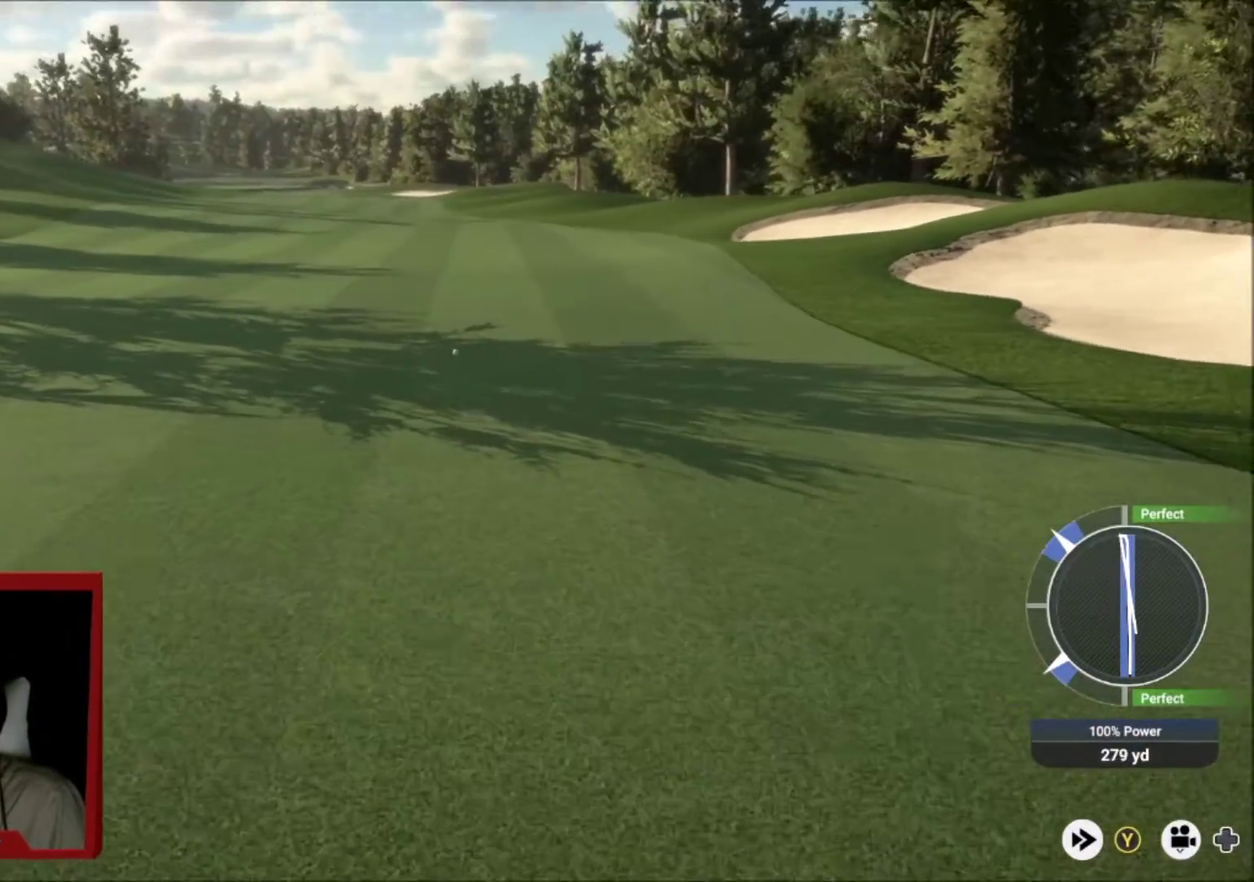
{"dt_ms": 500, "buttons": [], "left_stick": "right", "right_stick": "center", "events": []}
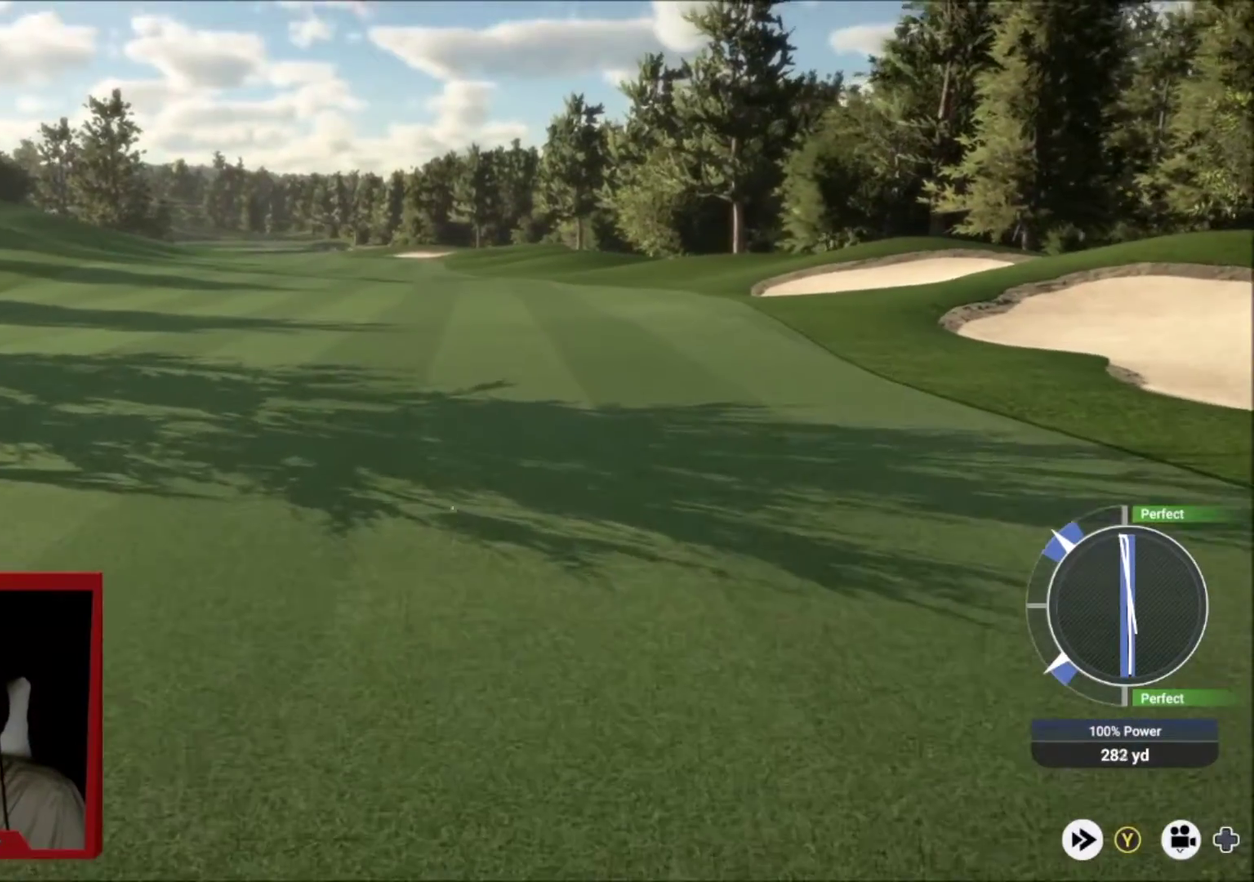
{"dt_ms": 501, "buttons": [], "left_stick": "right", "right_stick": "center", "events": []}
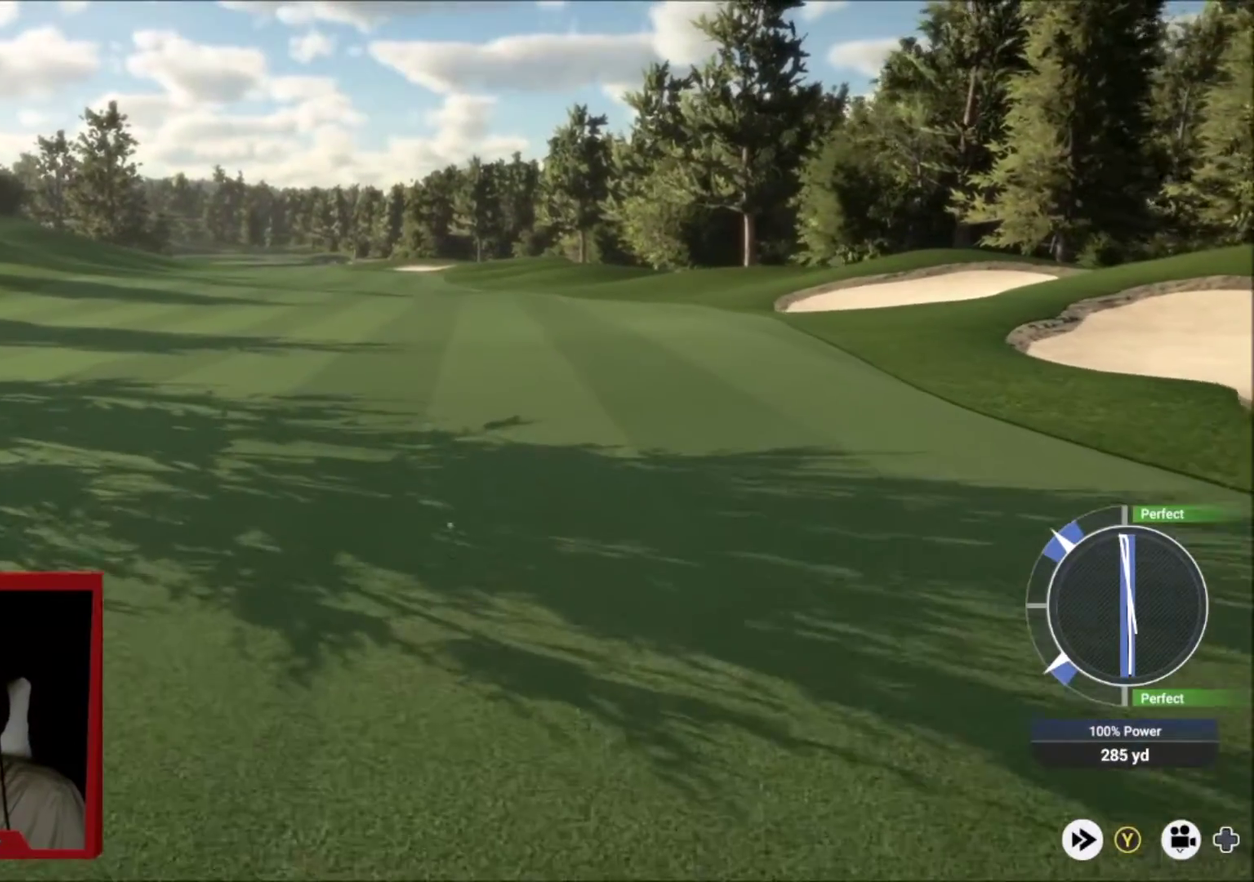
{"dt_ms": 500, "buttons": ["Y"], "left_stick": "right", "right_stick": "center", "events": [[267, "Y", "down"]]}
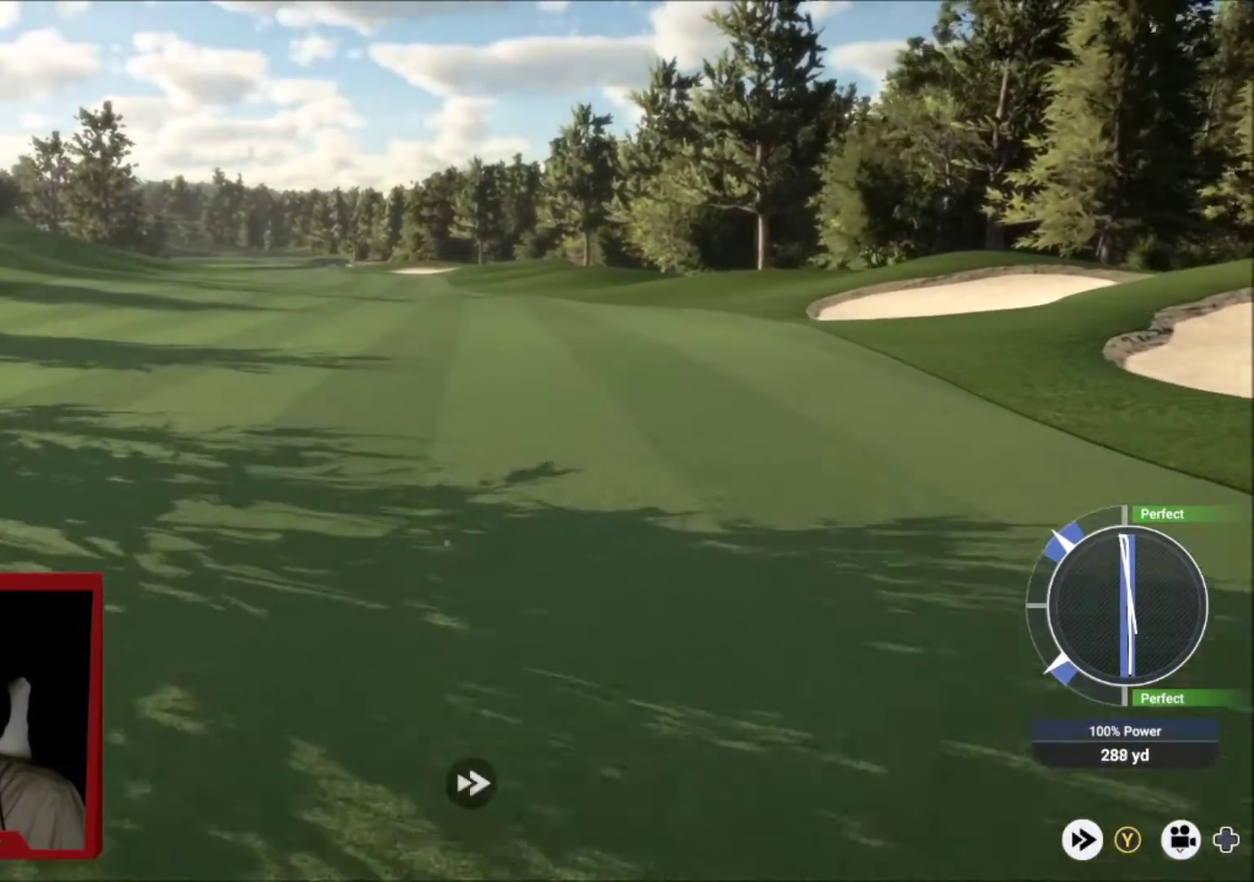
{"dt_ms": 501, "buttons": ["Y"], "left_stick": "right", "right_stick": "center", "events": []}
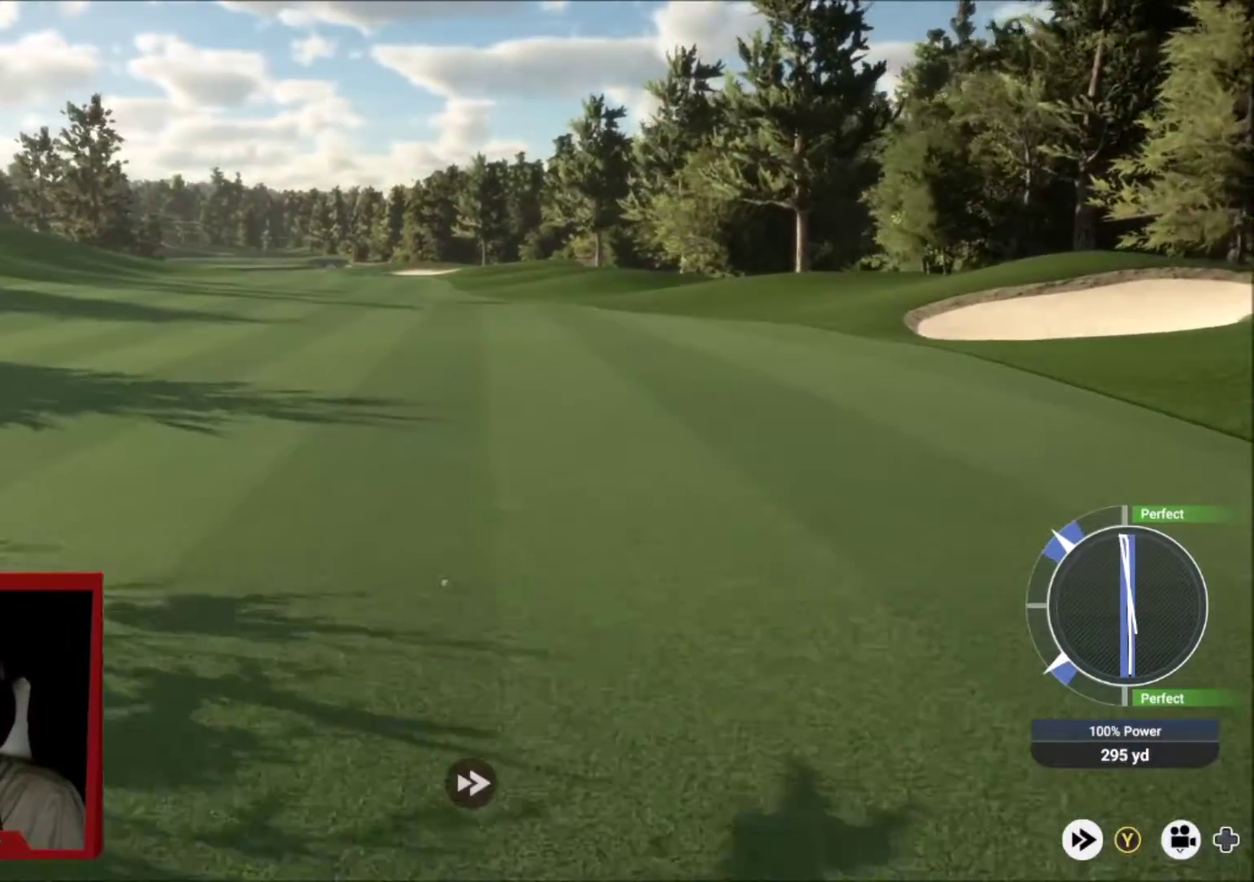
{"dt_ms": 500, "buttons": ["Y"], "left_stick": "right", "right_stick": "center", "events": []}
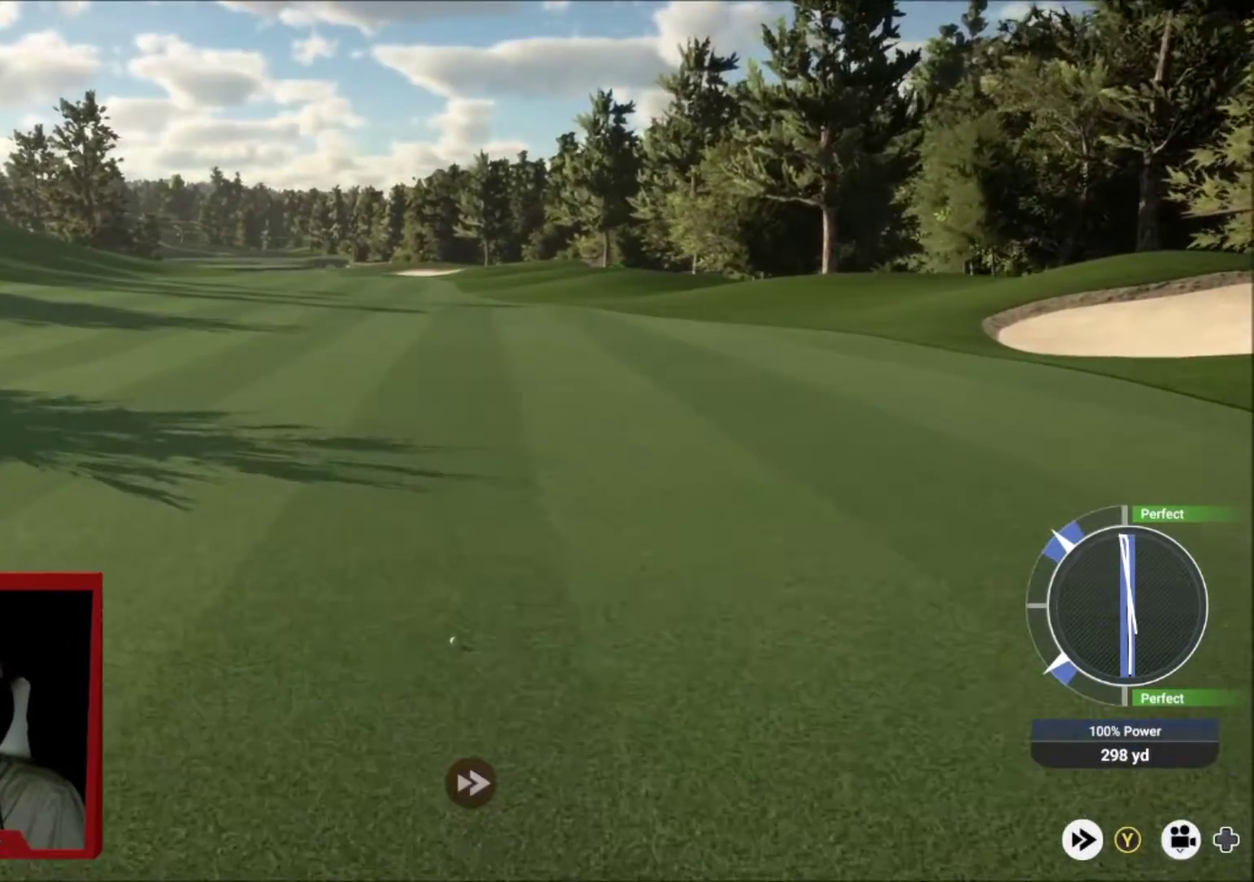
{"dt_ms": 601, "buttons": ["Y"], "left_stick": "right", "right_stick": "center", "events": [[467, "left_stick", "up-right"], [567, "left_stick", "right"]]}
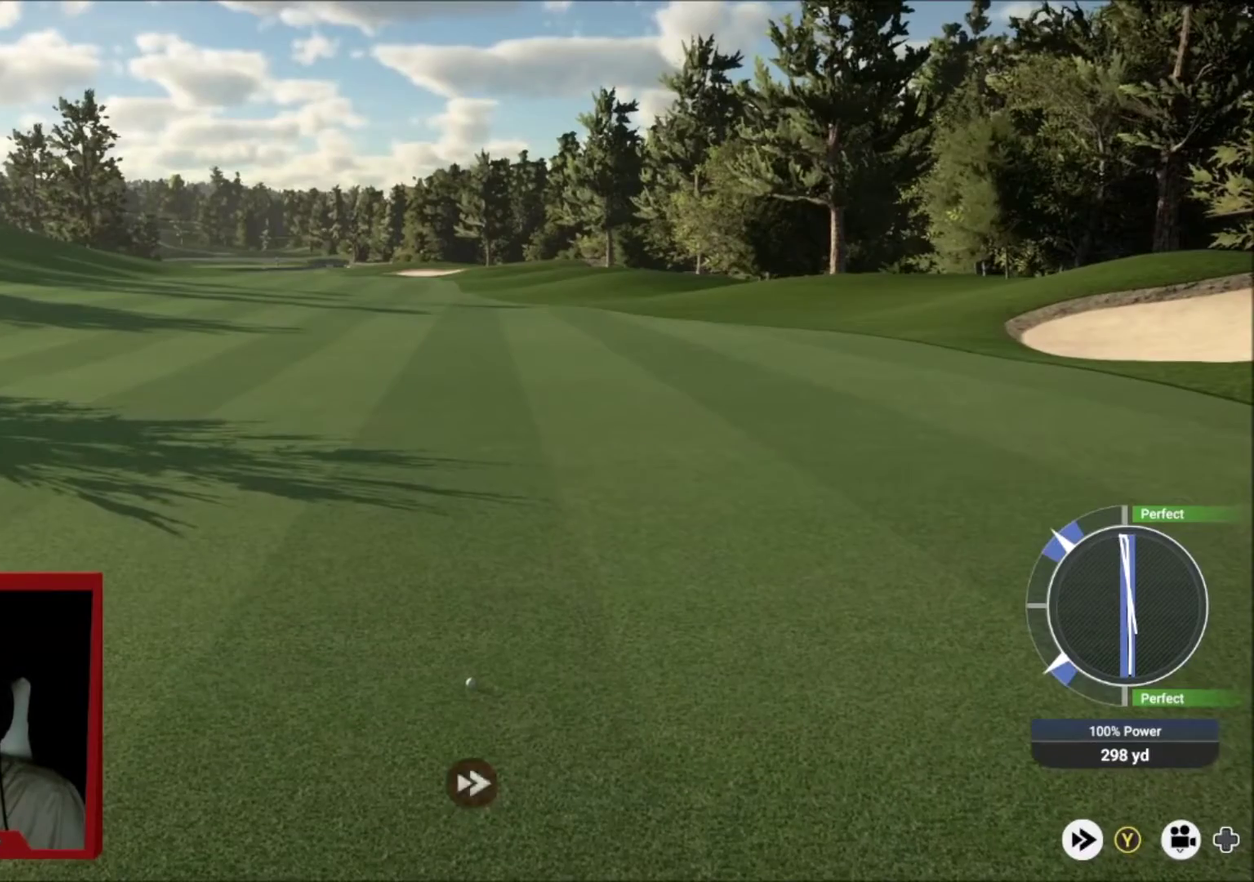
{"dt_ms": 500, "buttons": [], "left_stick": "center", "right_stick": "down", "events": [[400, "Y", "up"], [467, "left_stick", "center"], [467, "right_stick", "down"]]}
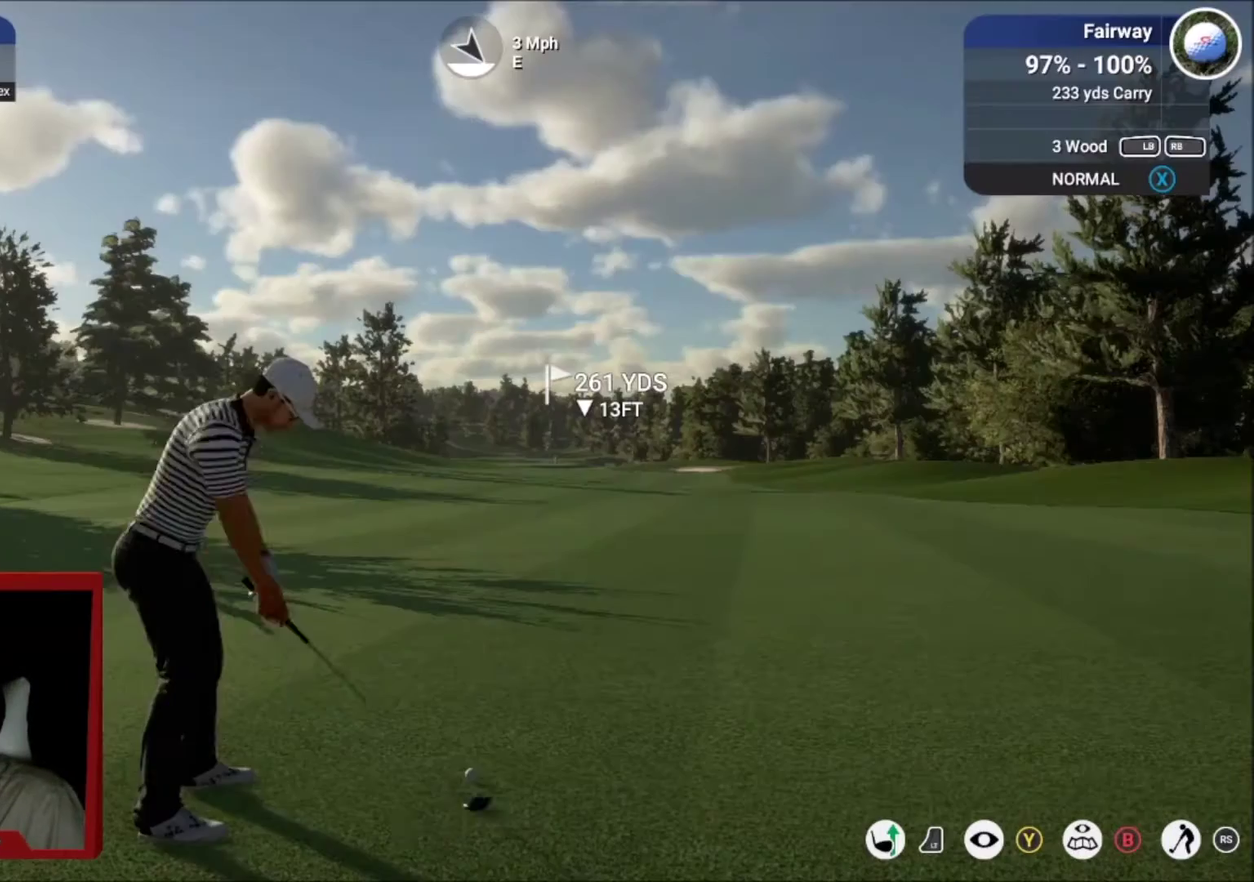
{"dt_ms": 701, "buttons": [], "left_stick": "center", "right_stick": "up", "events": [[701, "right_stick", "up"]]}
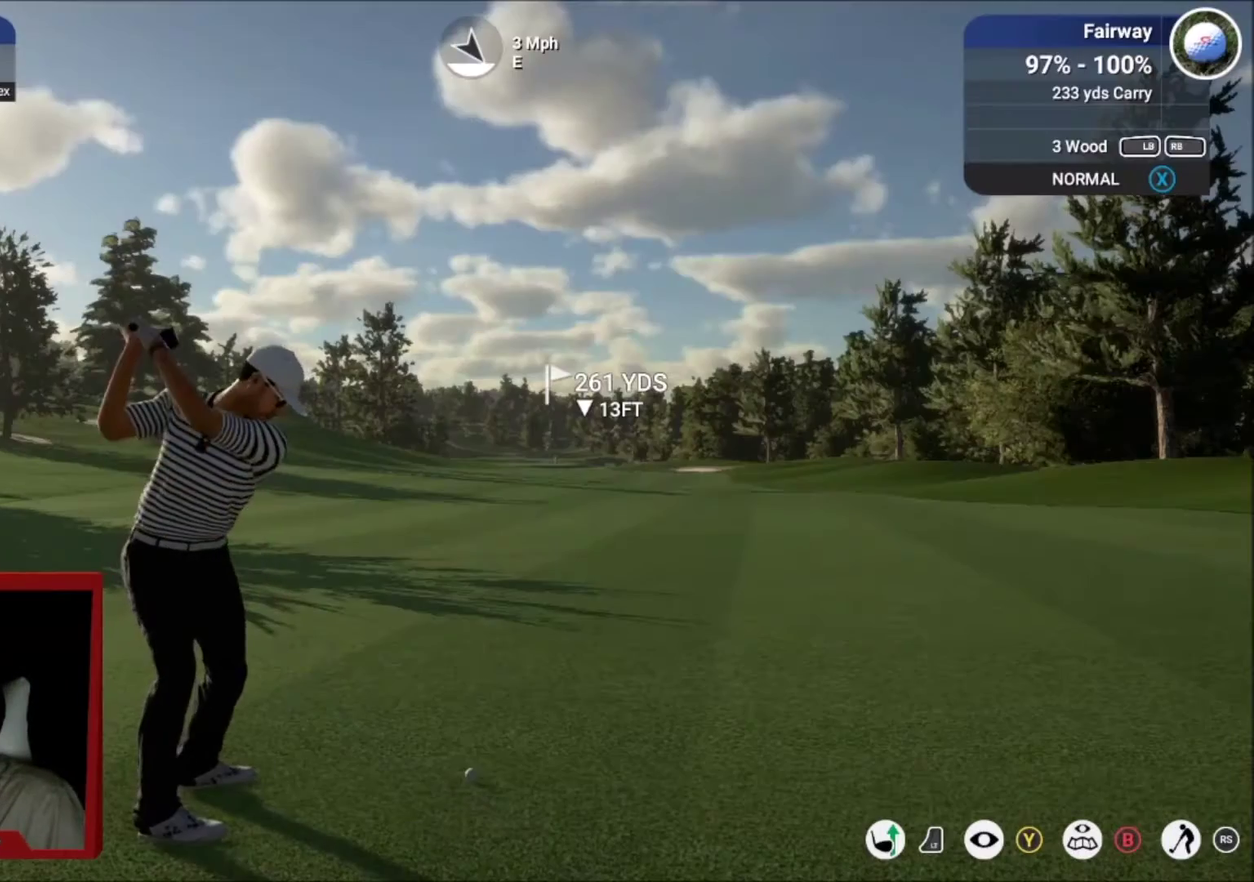
{"dt_ms": 300, "buttons": [], "left_stick": "center", "right_stick": "center", "events": [[67, "right_stick", "center"]]}
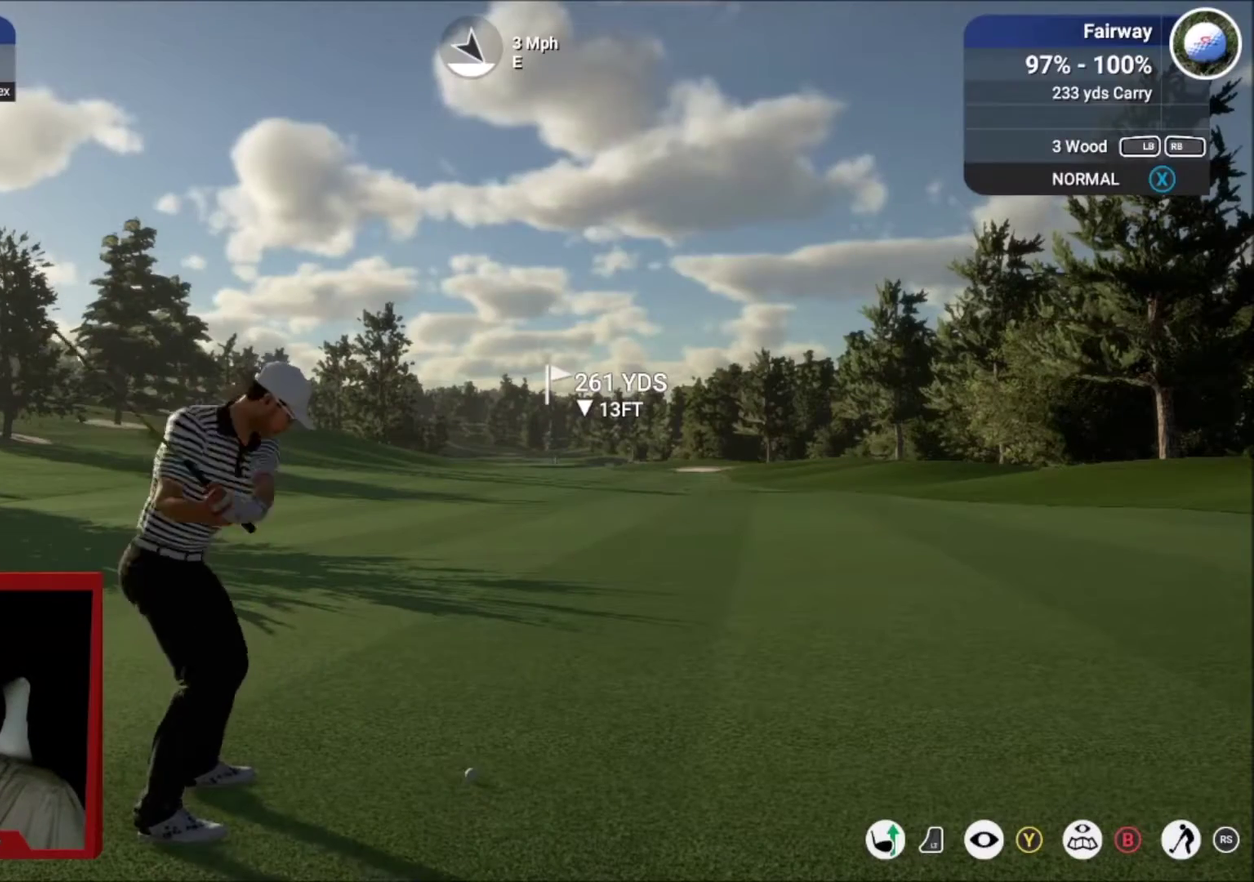
{"dt_ms": 501, "buttons": [], "left_stick": "right", "right_stick": "center", "events": [[67, "left_stick", "right"]]}
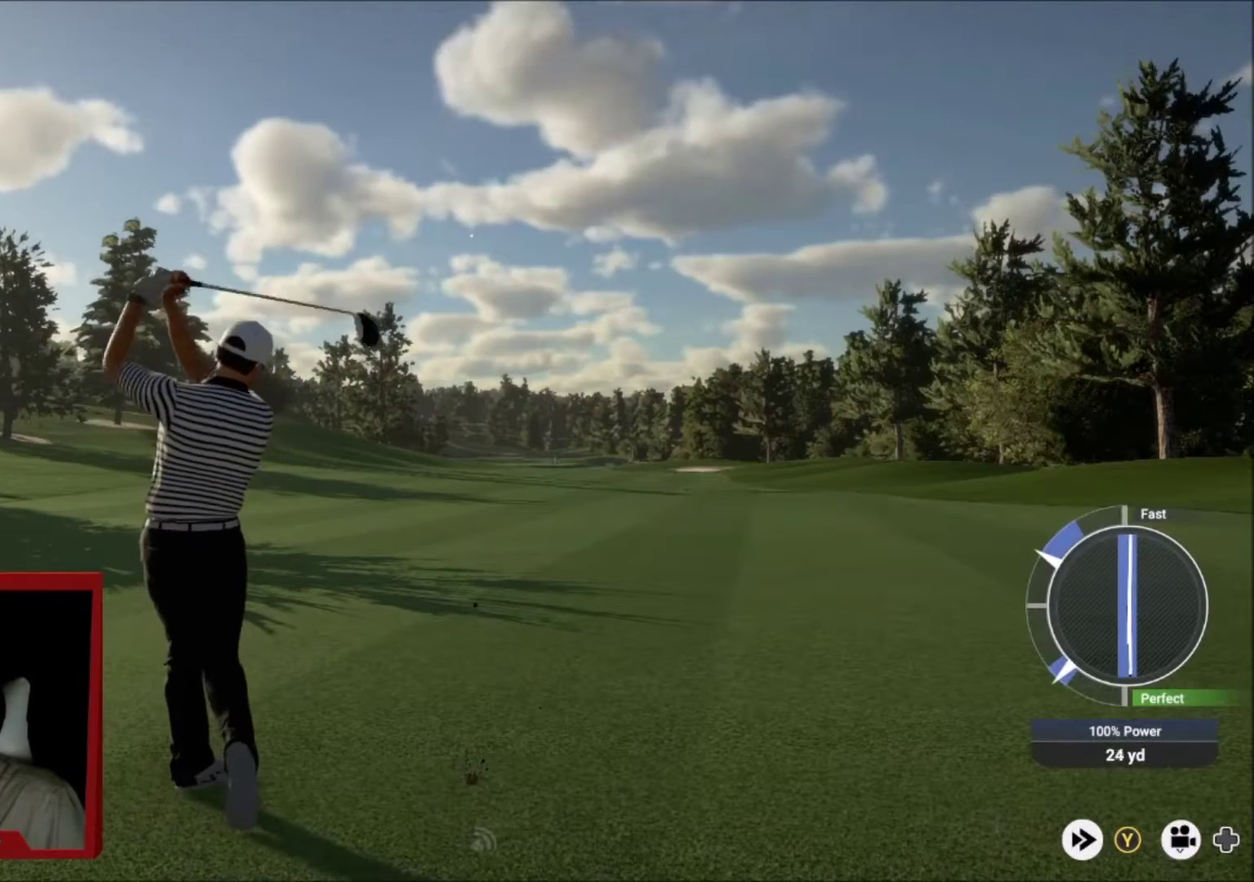
{"dt_ms": 500, "buttons": [], "left_stick": "right", "right_stick": "center", "events": []}
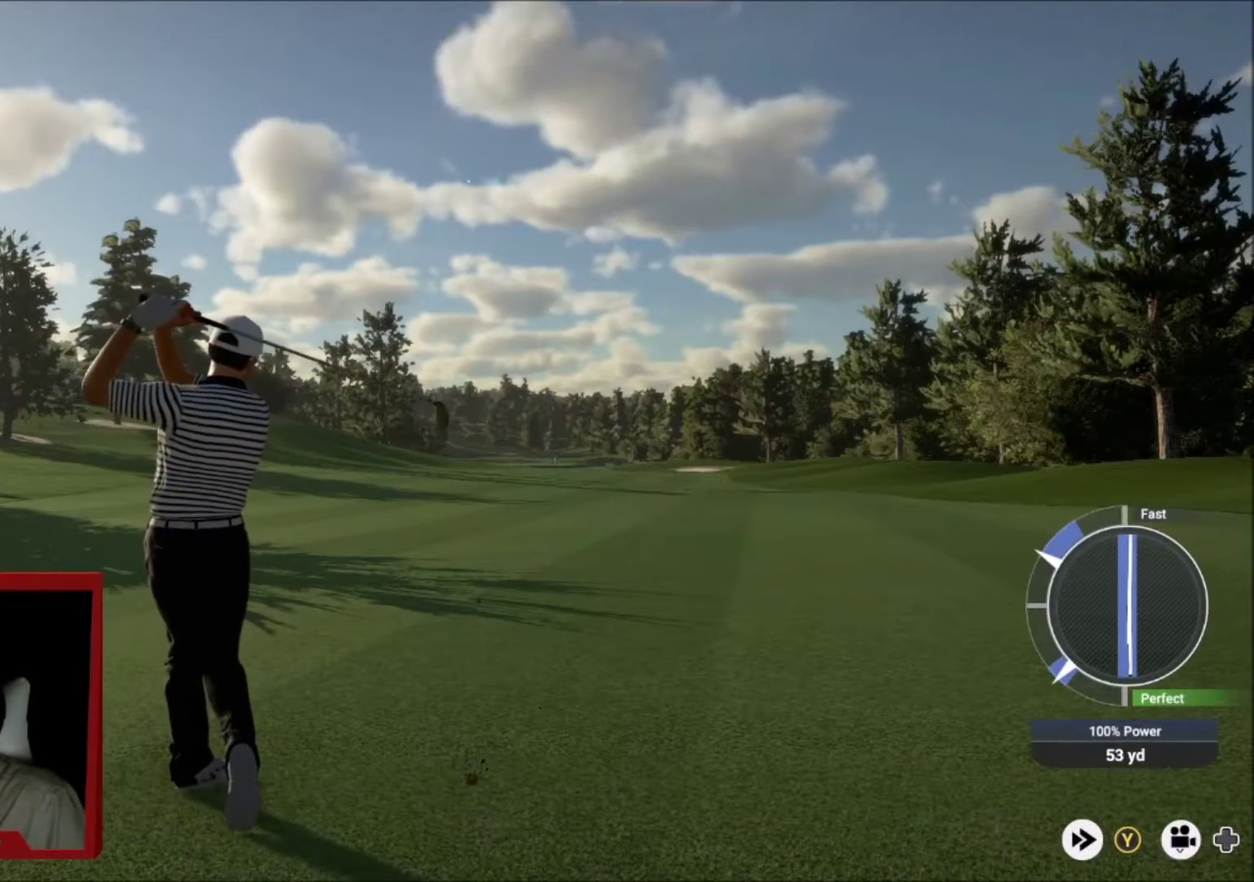
{"dt_ms": 501, "buttons": [], "left_stick": "right", "right_stick": "center", "events": []}
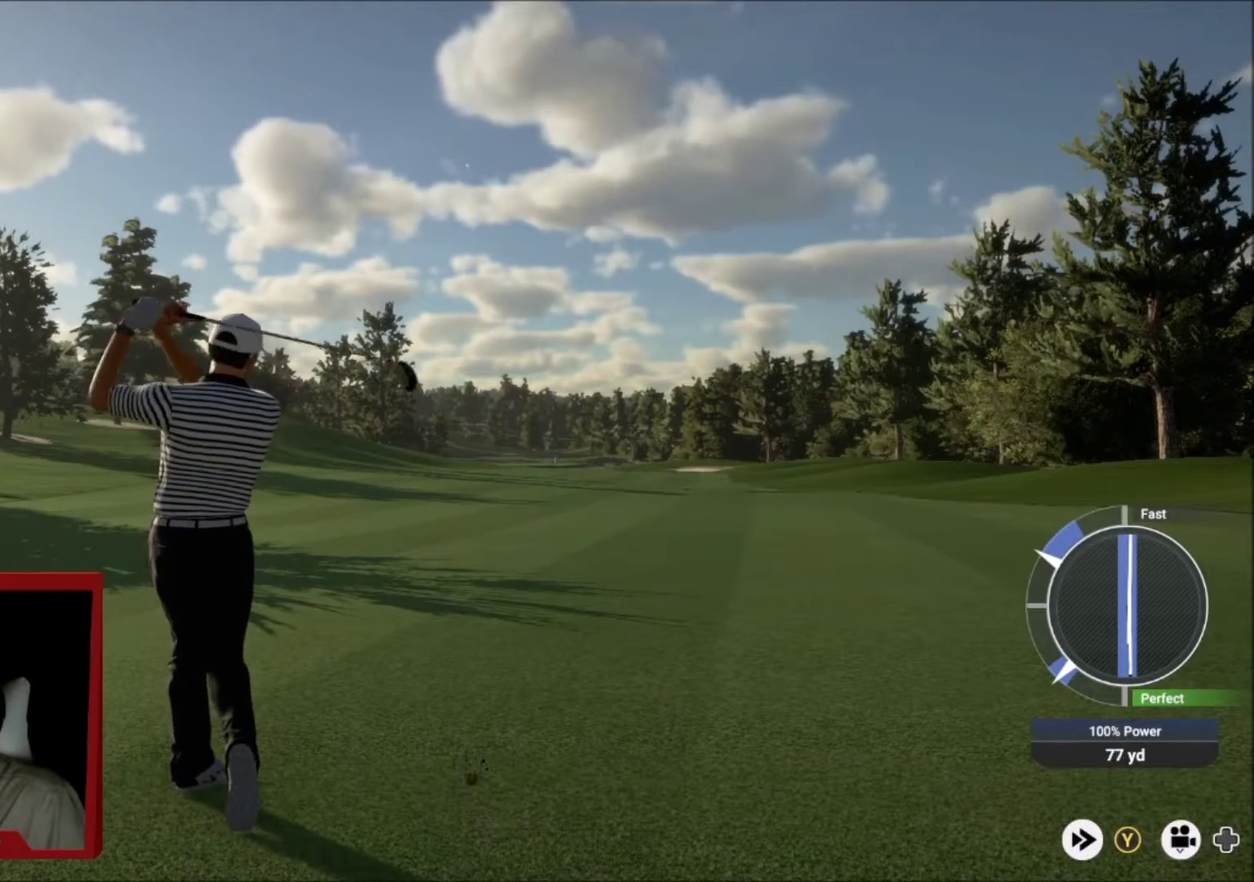
{"dt_ms": 500, "buttons": [], "left_stick": "right", "right_stick": "center", "events": []}
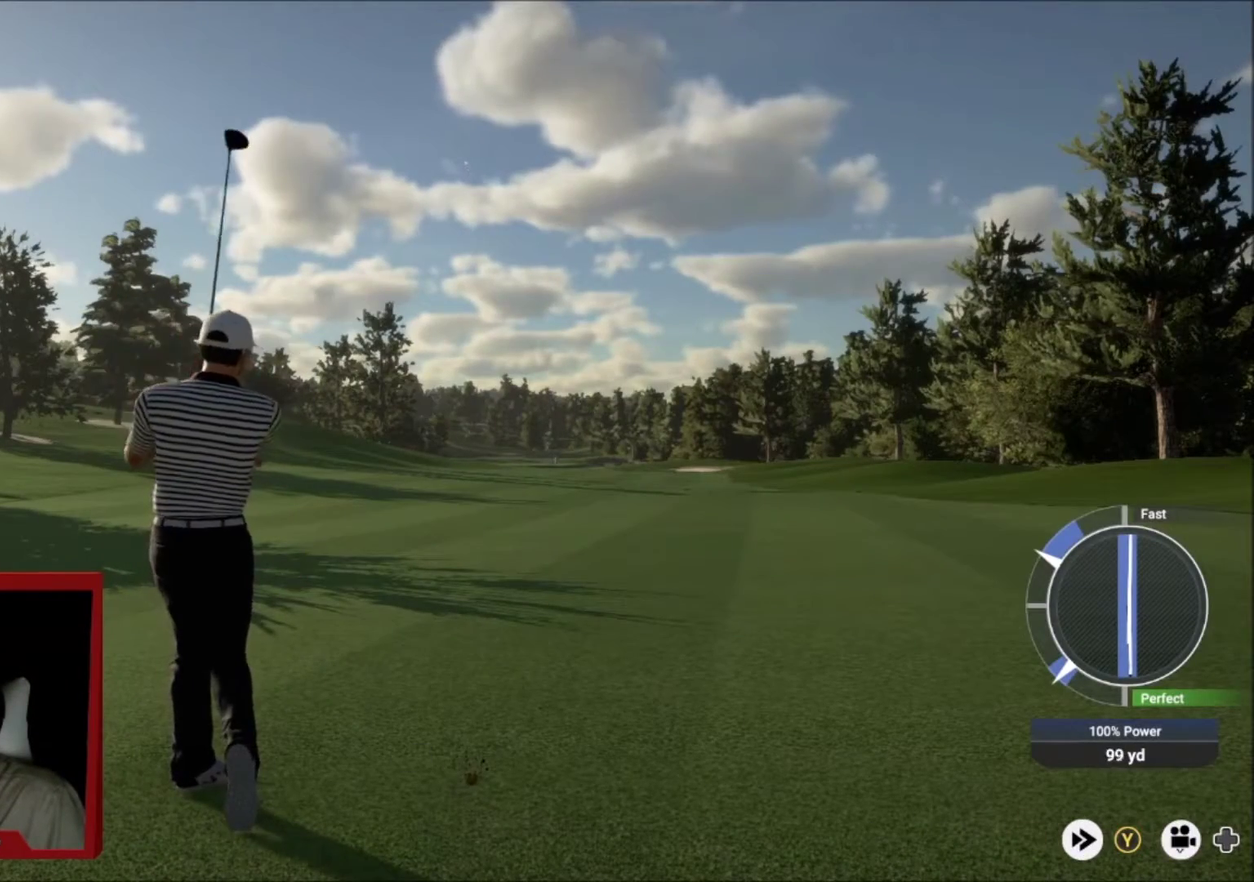
{"dt_ms": 501, "buttons": [], "left_stick": "right", "right_stick": "center", "events": []}
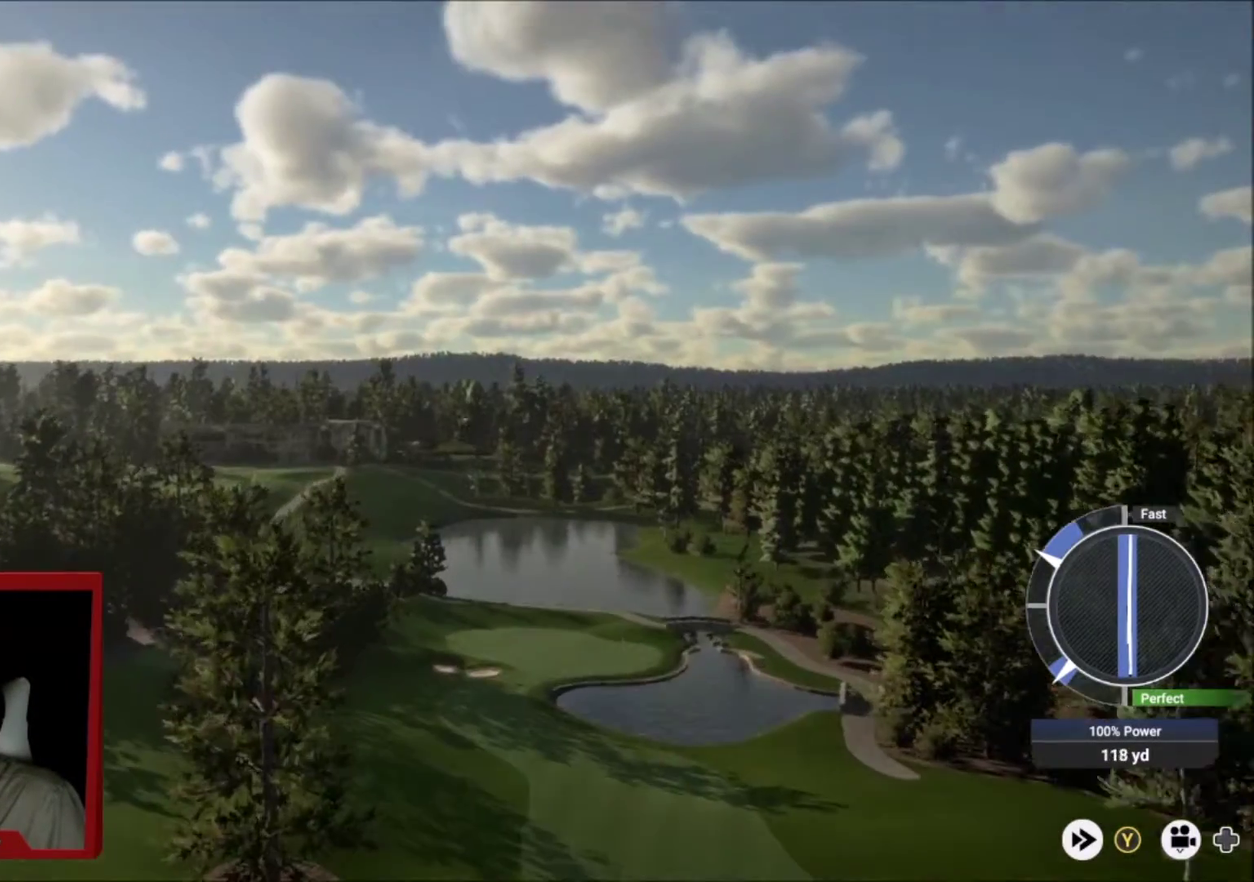
{"dt_ms": 500, "buttons": [], "left_stick": "right", "right_stick": "center", "events": []}
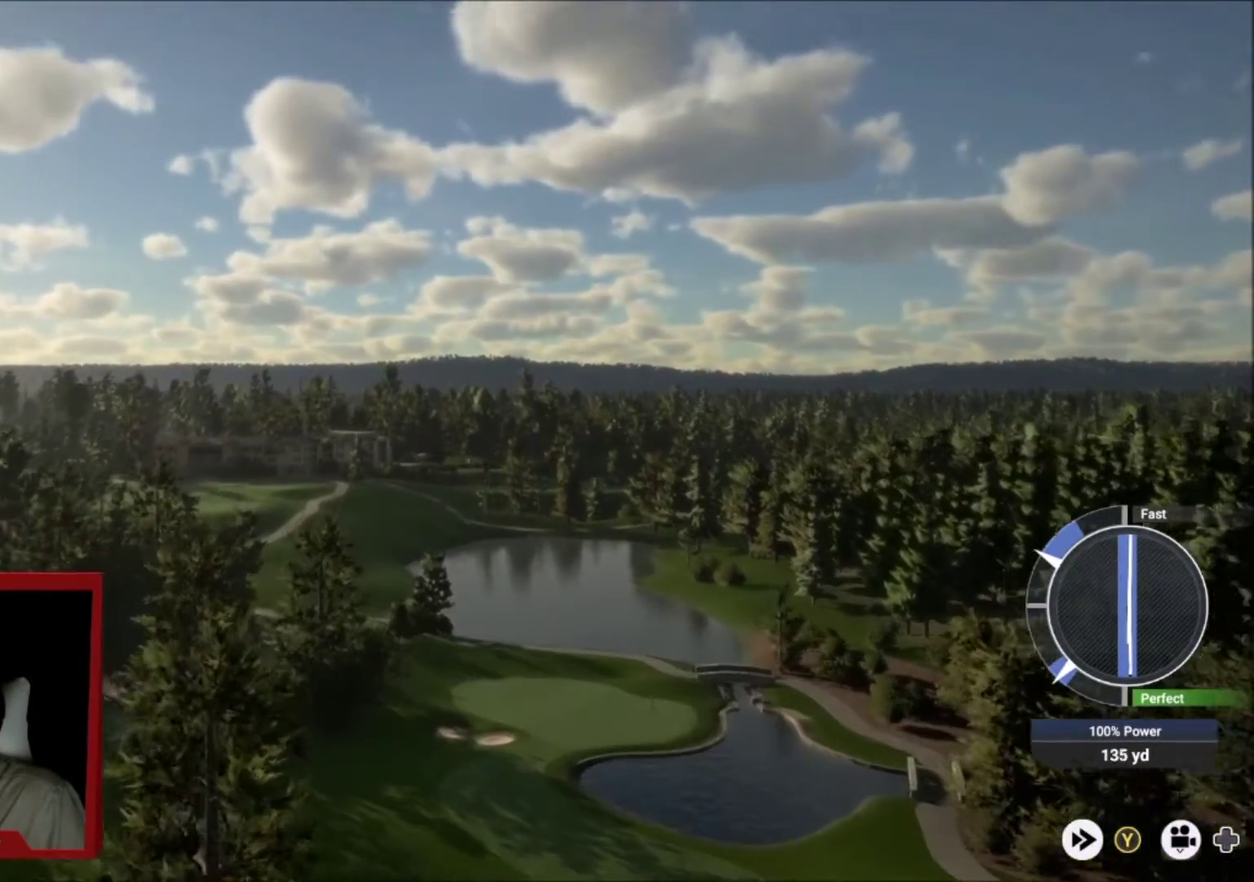
{"dt_ms": 501, "buttons": [], "left_stick": "right", "right_stick": "center", "events": []}